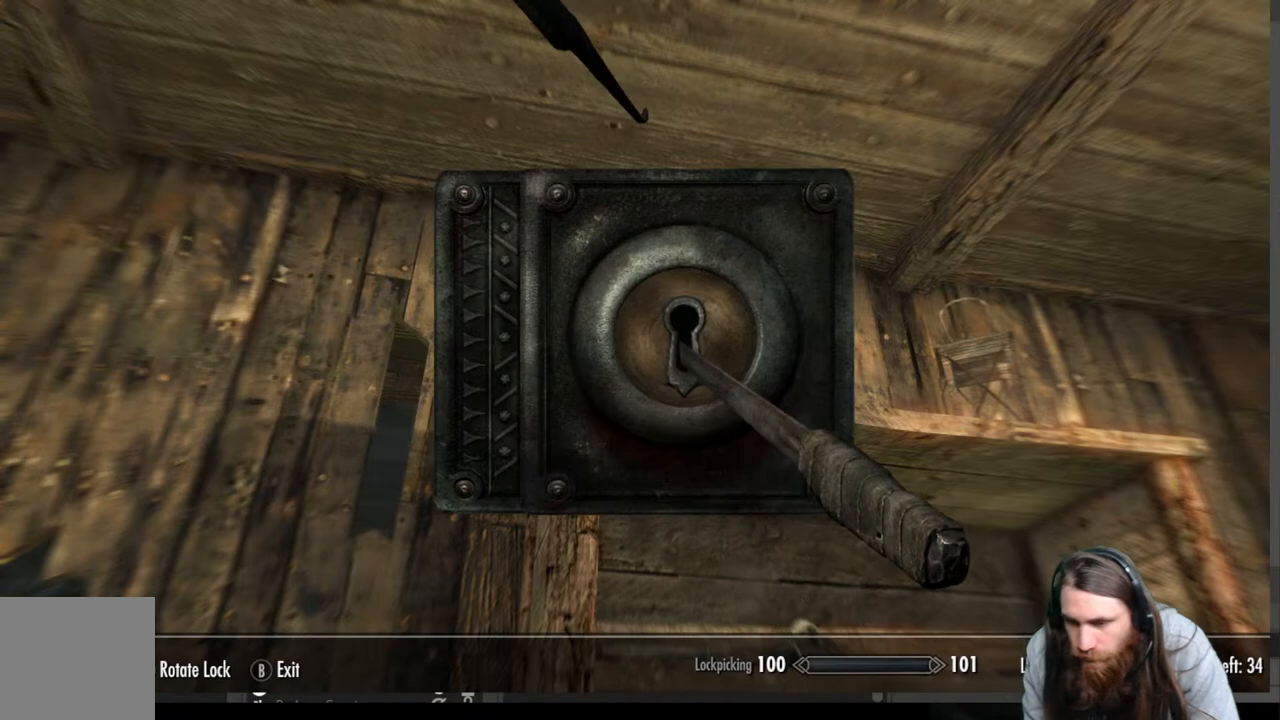
Gameplay with a controller (Xbox layout); each line is a JSON object with the inputs held at the frame after it. "events" lists button and stick changes between this image and that frame as [ms after this image, input, new state], when the widget could be followed in between.
{"buttons": [], "left_stick": "center", "right_stick": "center", "events": []}
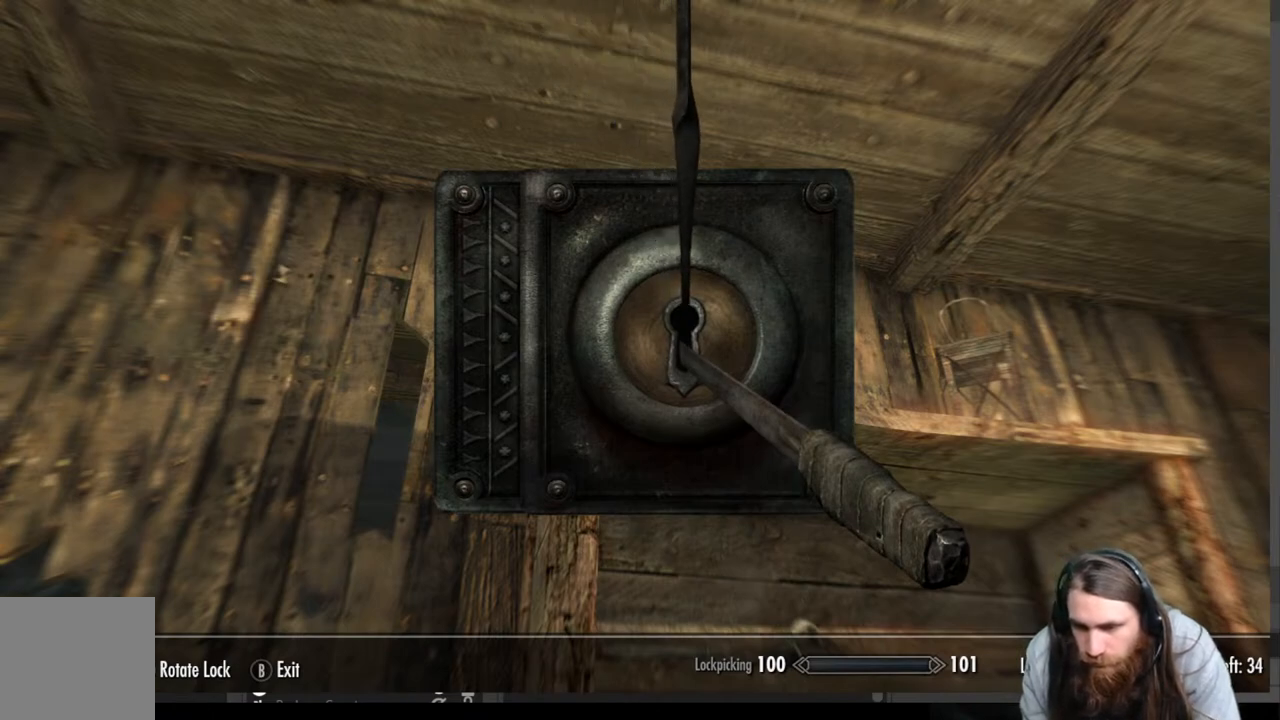
{"buttons": [], "left_stick": "right", "right_stick": "center", "events": [[33, "left_stick", "right"]]}
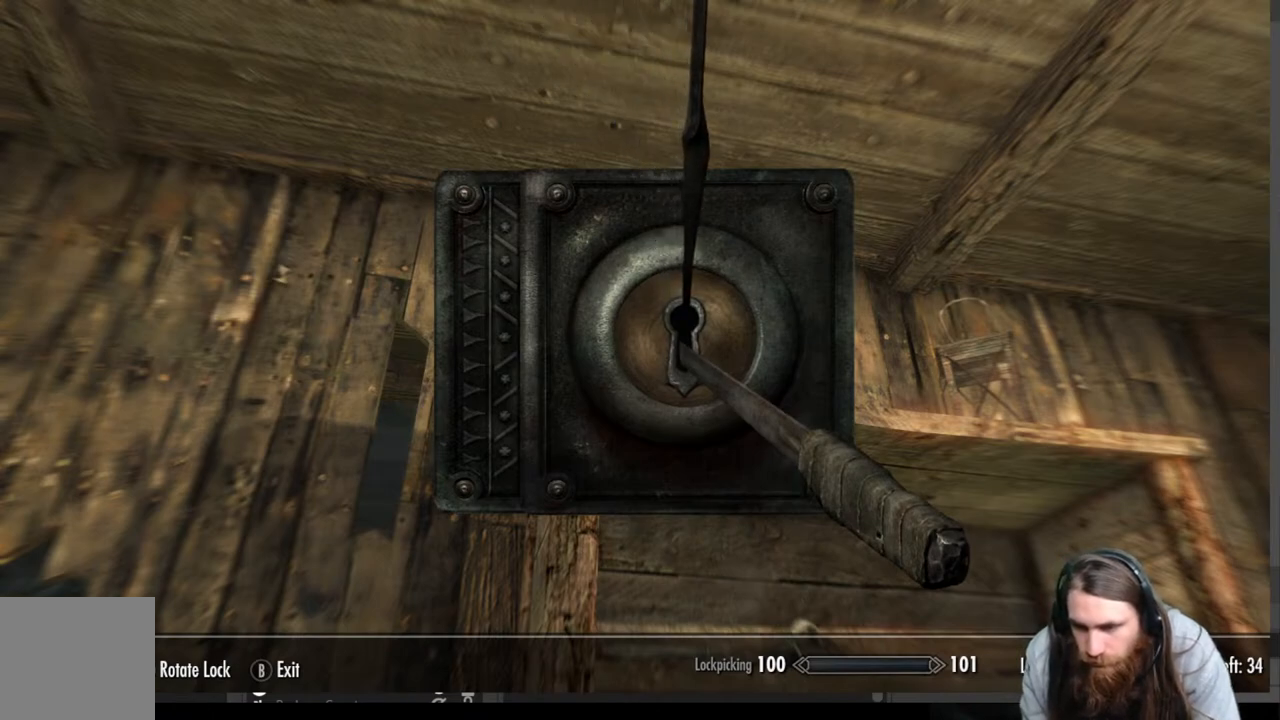
{"buttons": [], "left_stick": "right", "right_stick": "center", "events": []}
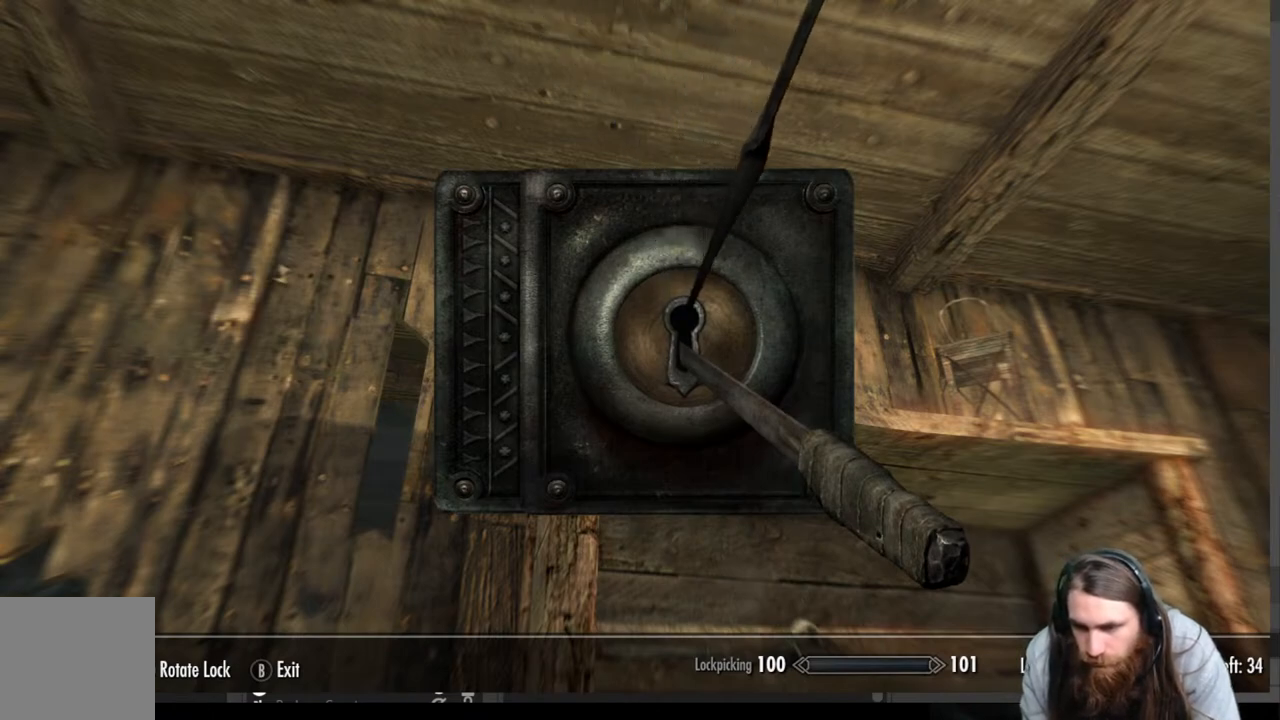
{"buttons": [], "left_stick": "right", "right_stick": "center", "events": [[33, "left_stick", "center"], [200, "left_stick", "right"]]}
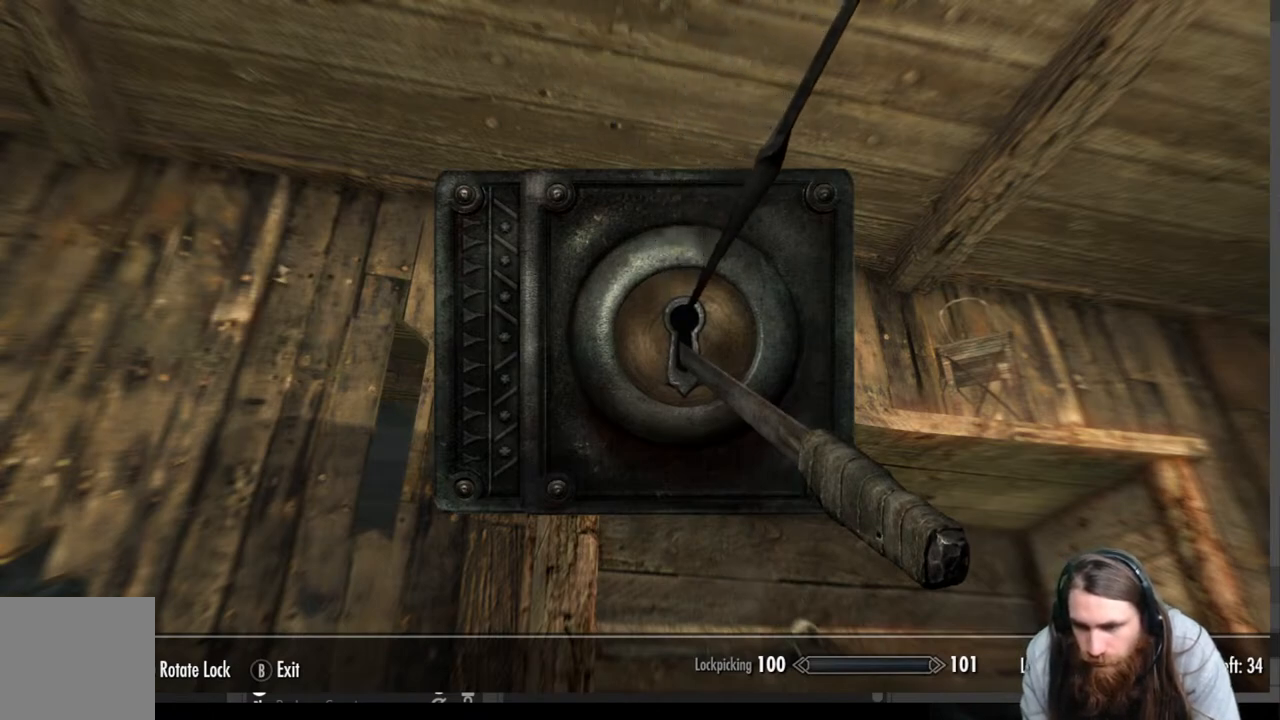
{"buttons": [], "left_stick": "center", "right_stick": "center", "events": [[433, "left_stick", "center"]]}
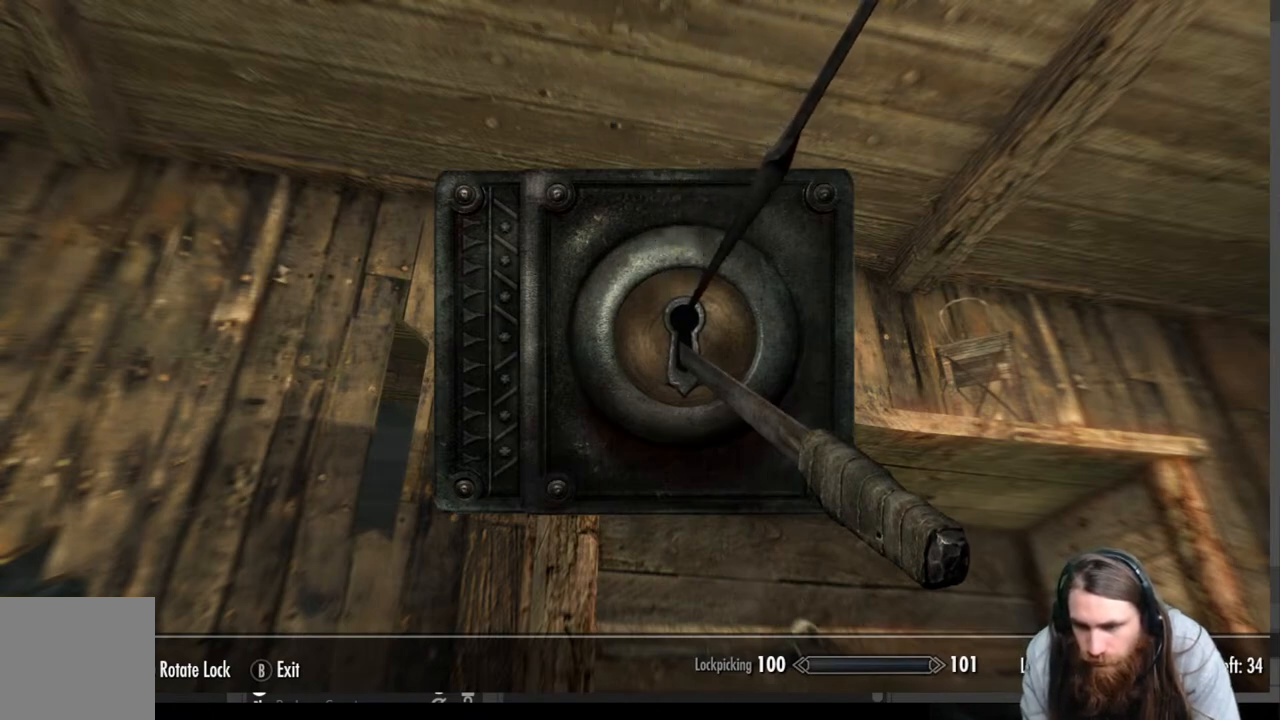
{"buttons": [], "left_stick": "center", "right_stick": "right", "events": [[50, "right_stick", "right"]]}
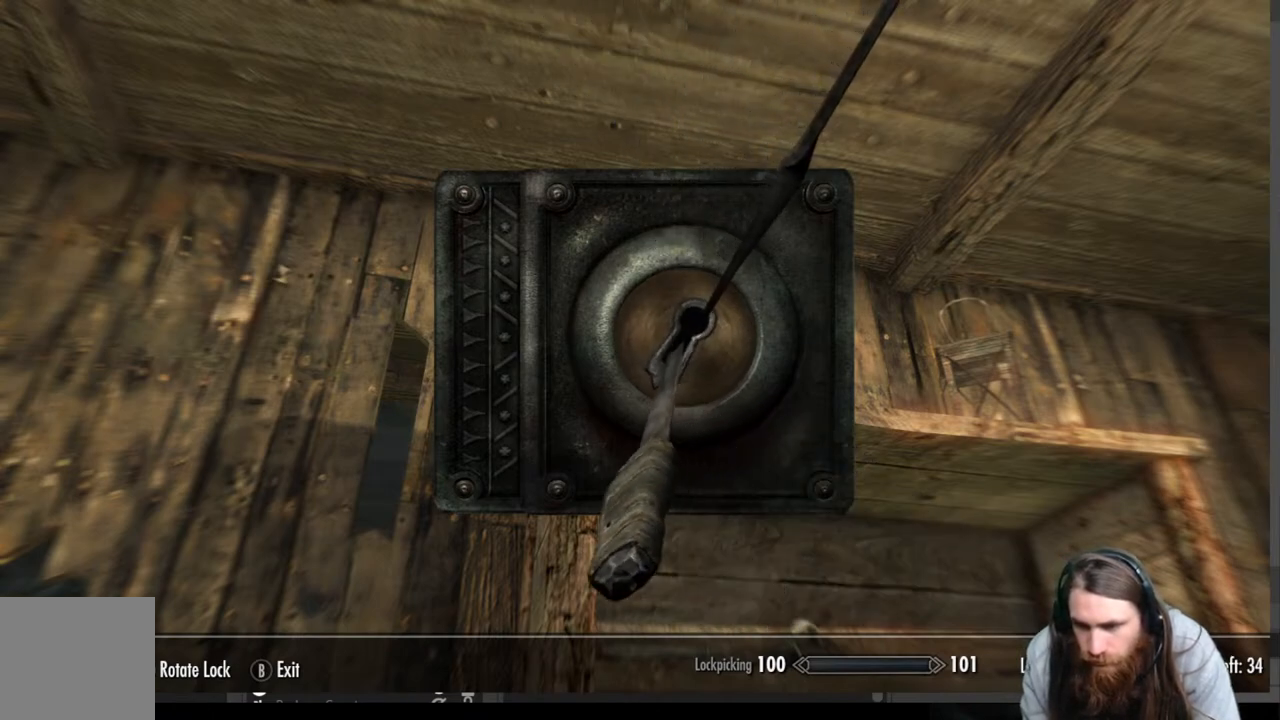
{"buttons": [], "left_stick": "center", "right_stick": "right", "events": []}
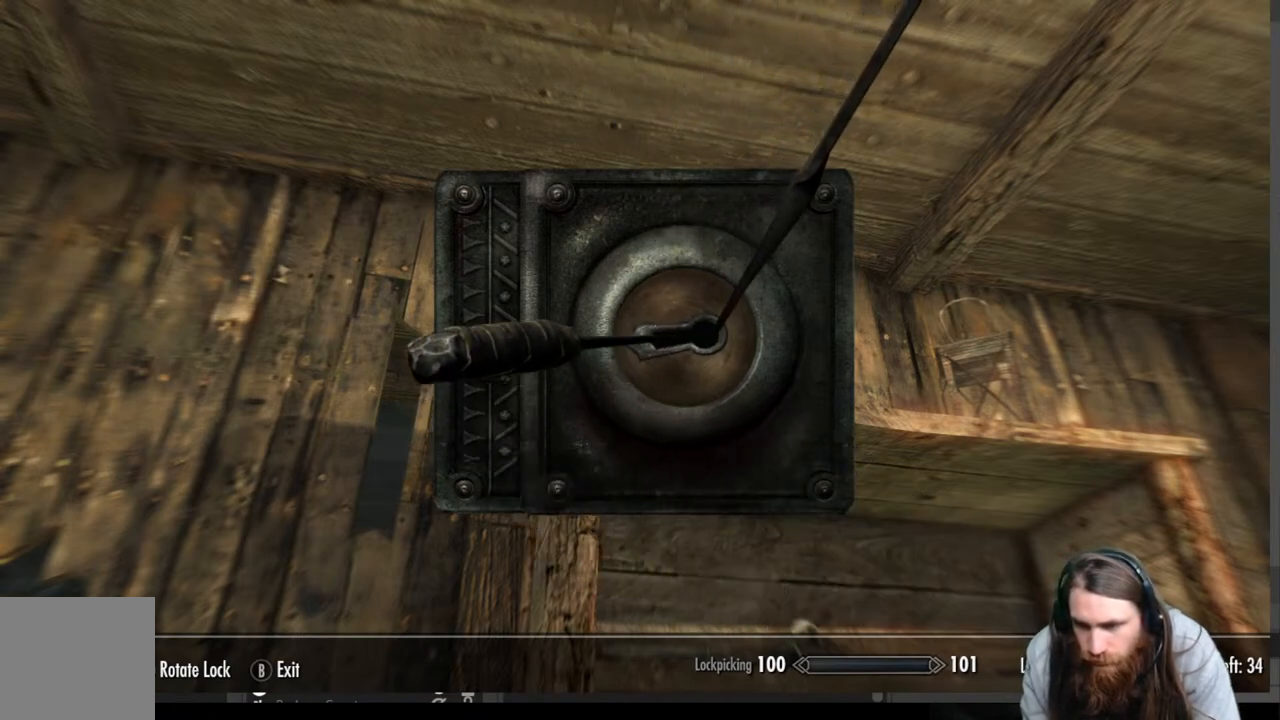
{"buttons": [], "left_stick": "center", "right_stick": "right", "events": []}
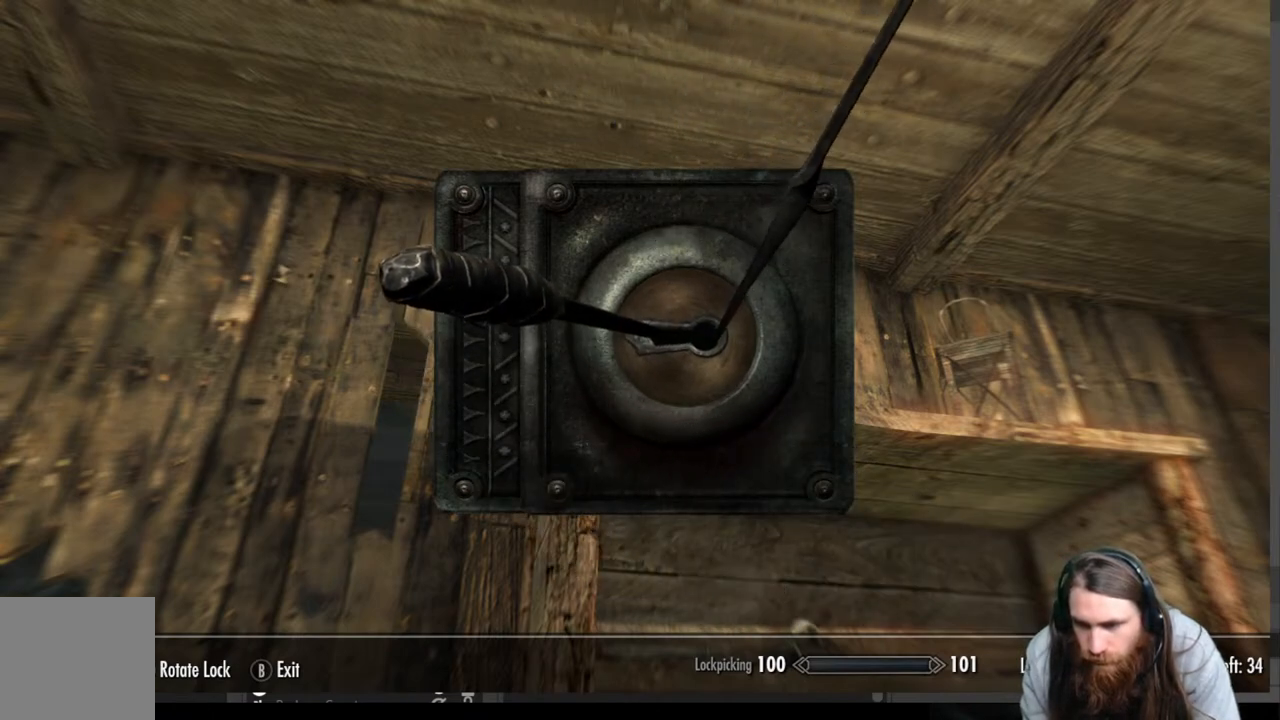
{"buttons": [], "left_stick": "center", "right_stick": "center", "events": [[100, "right_stick", "center"]]}
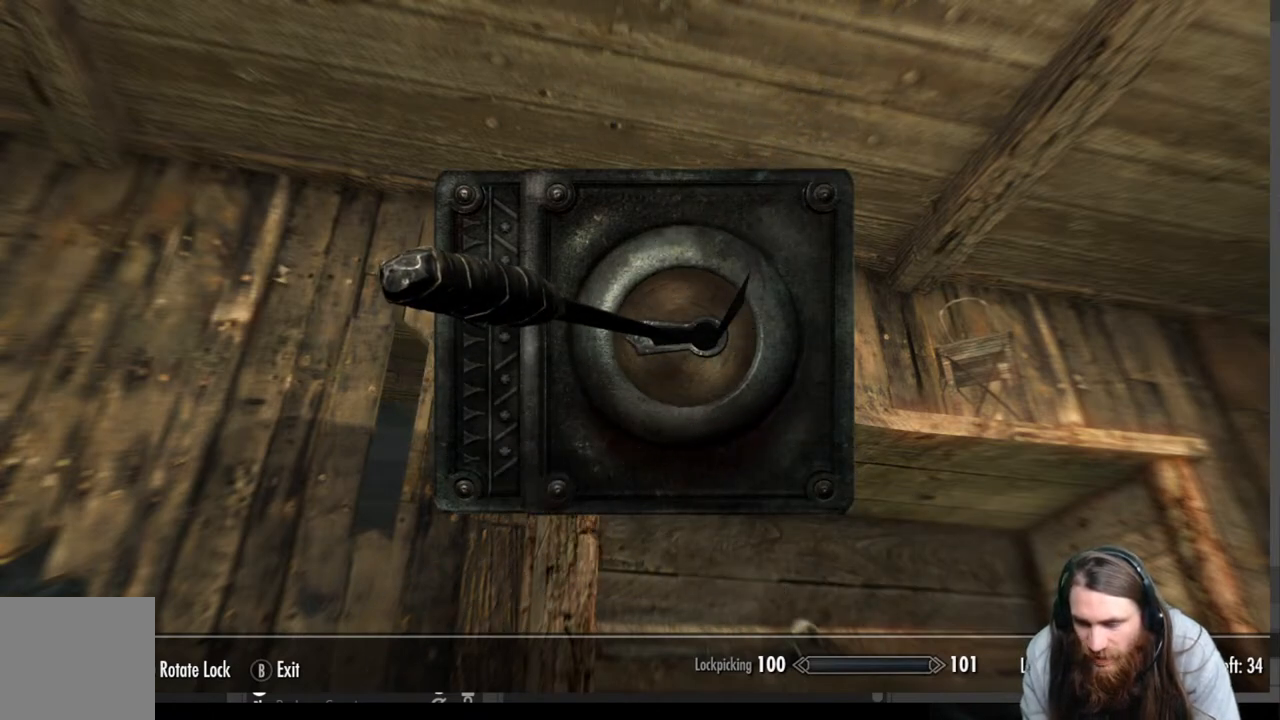
{"buttons": [], "left_stick": "center", "right_stick": "center", "events": []}
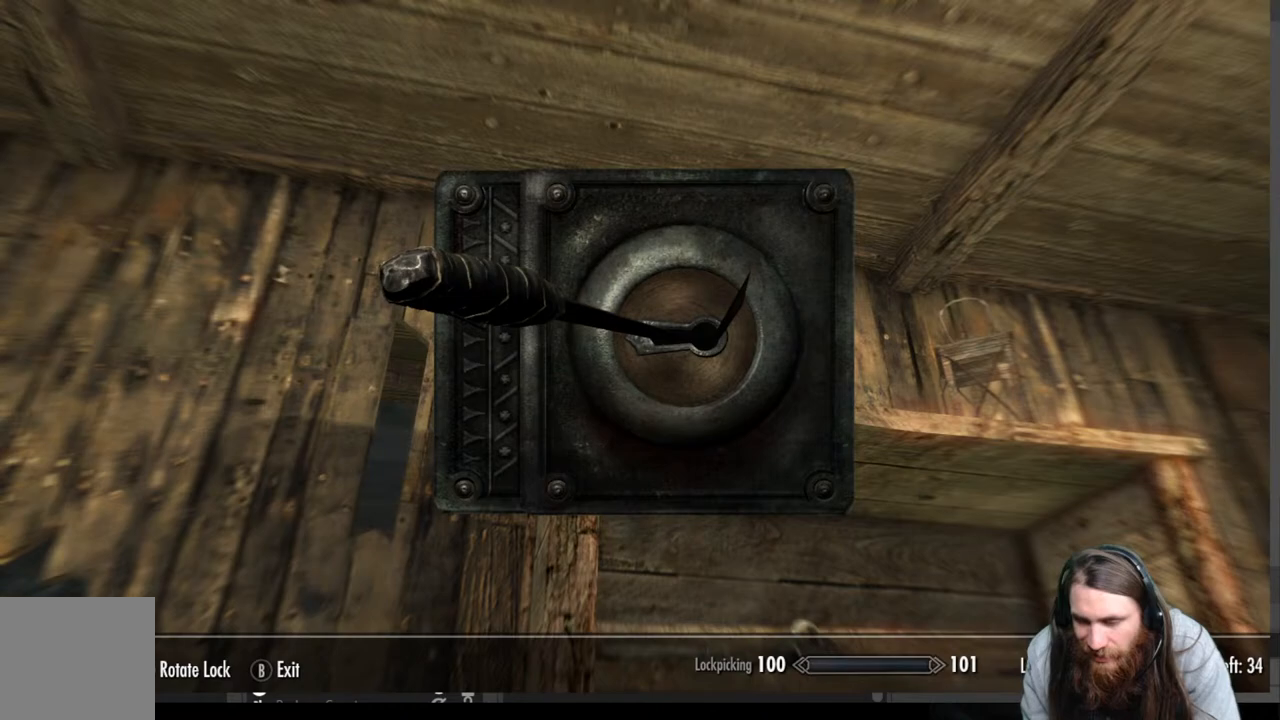
{"buttons": [], "left_stick": "center", "right_stick": "center", "events": []}
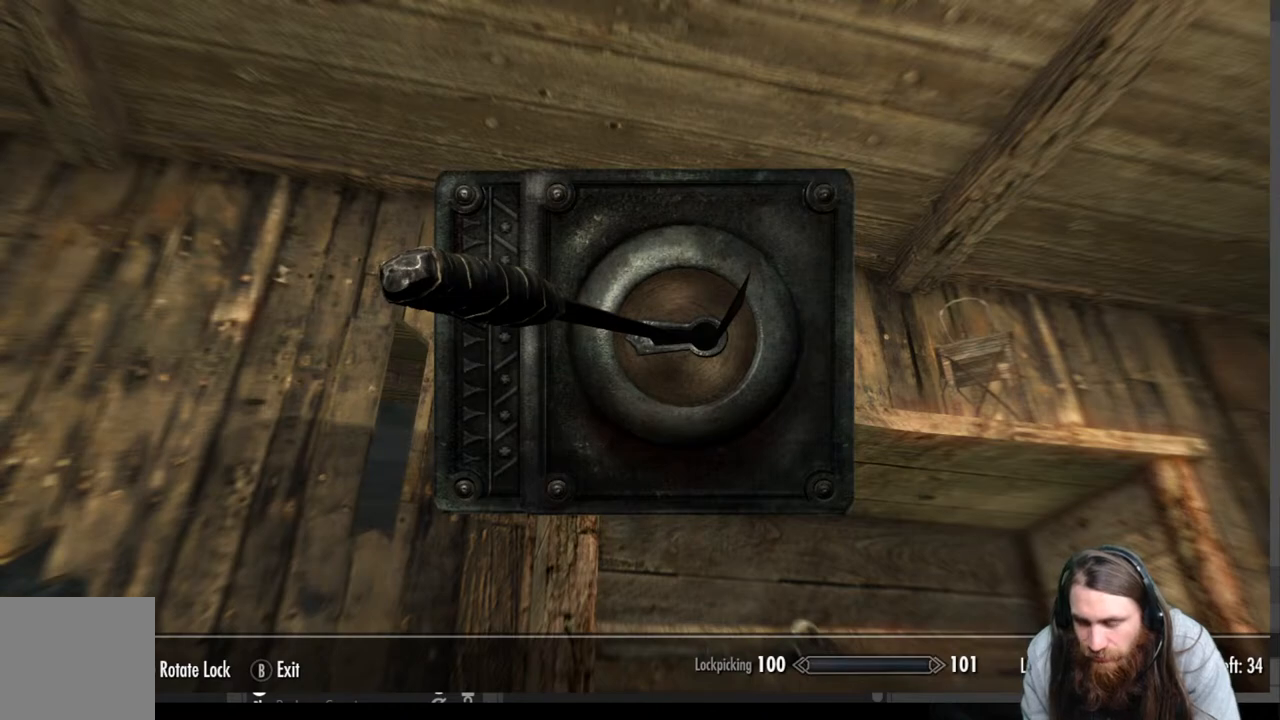
{"buttons": [], "left_stick": "center", "right_stick": "center", "events": []}
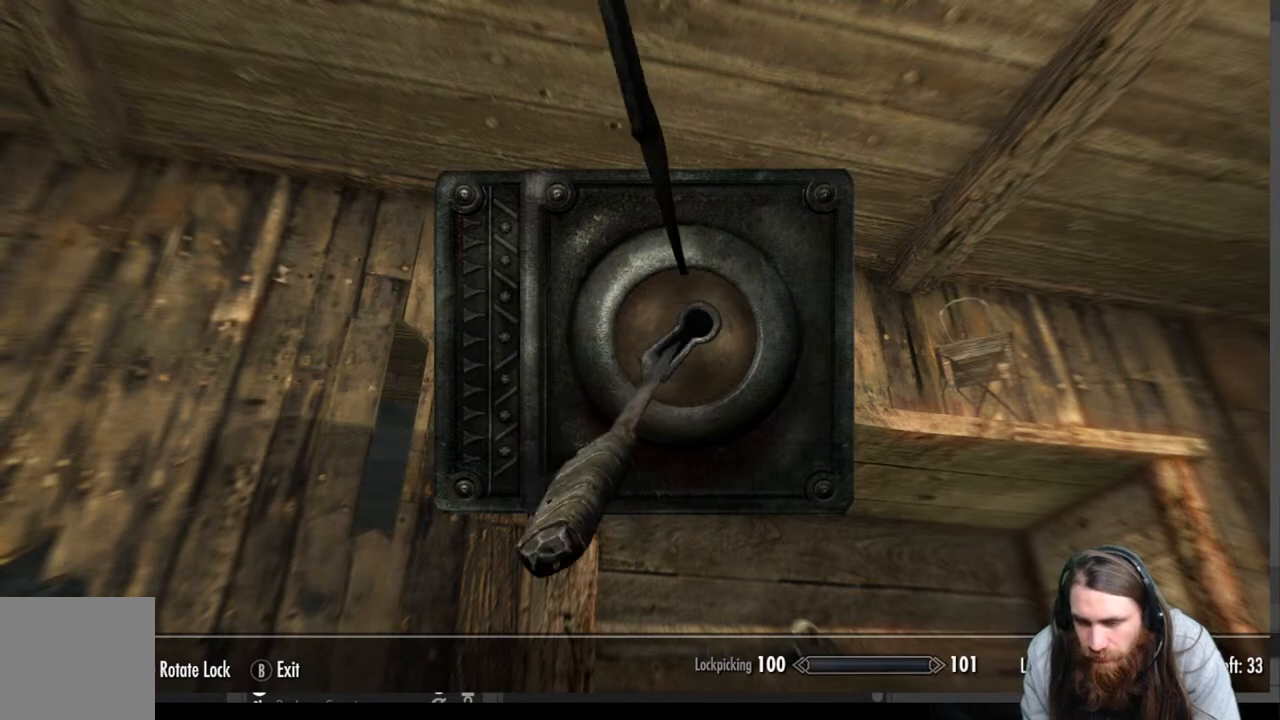
{"buttons": [], "left_stick": "center", "right_stick": "center", "events": []}
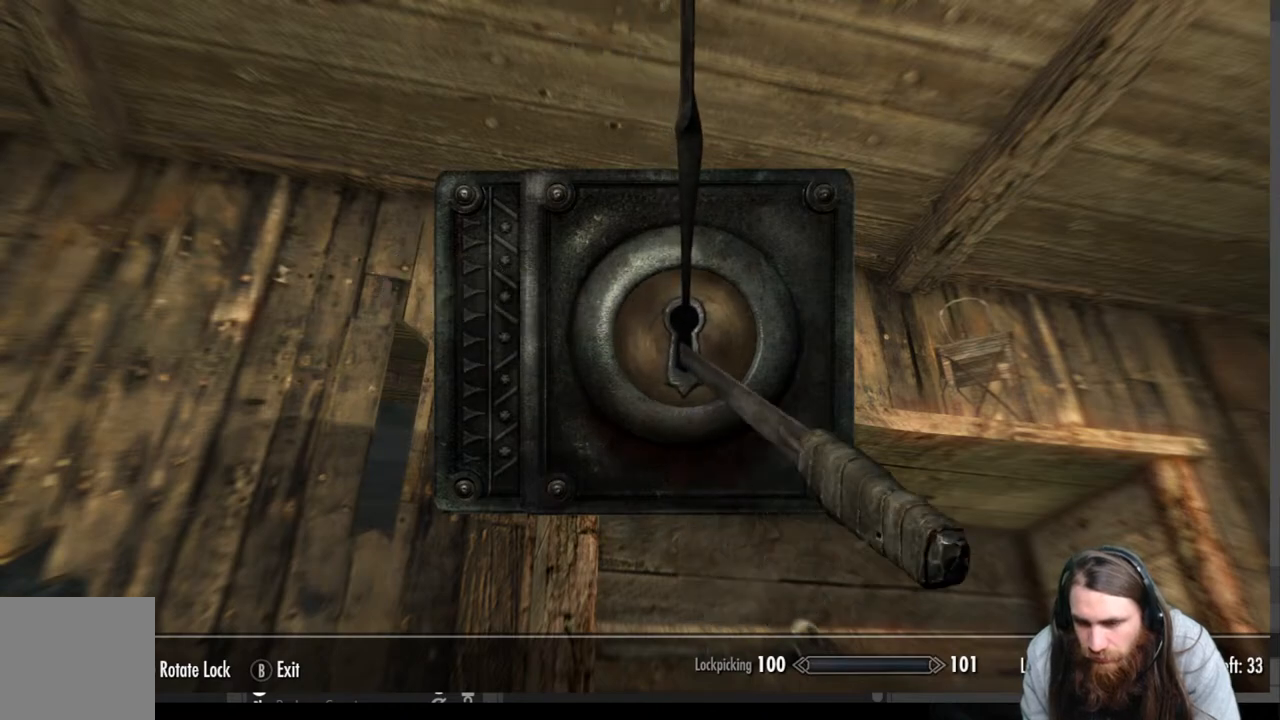
{"buttons": [], "left_stick": "right", "right_stick": "center", "events": [[367, "left_stick", "right"]]}
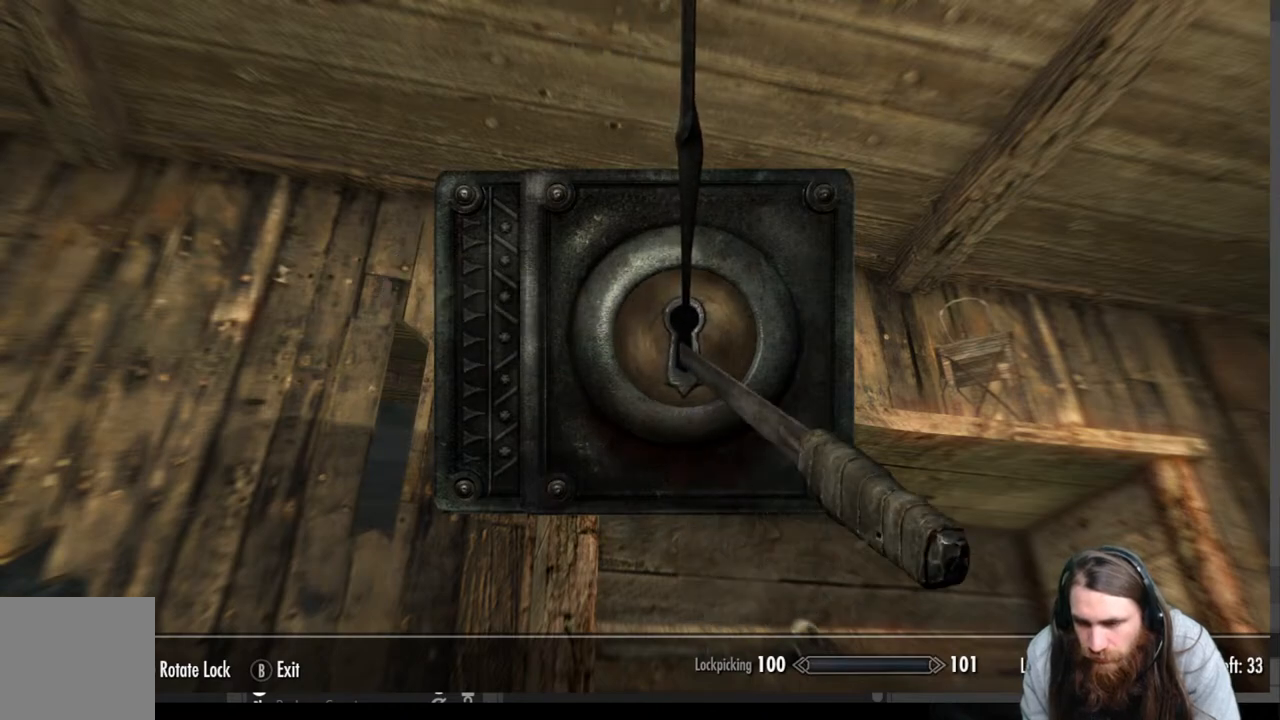
{"buttons": [], "left_stick": "right", "right_stick": "center", "events": []}
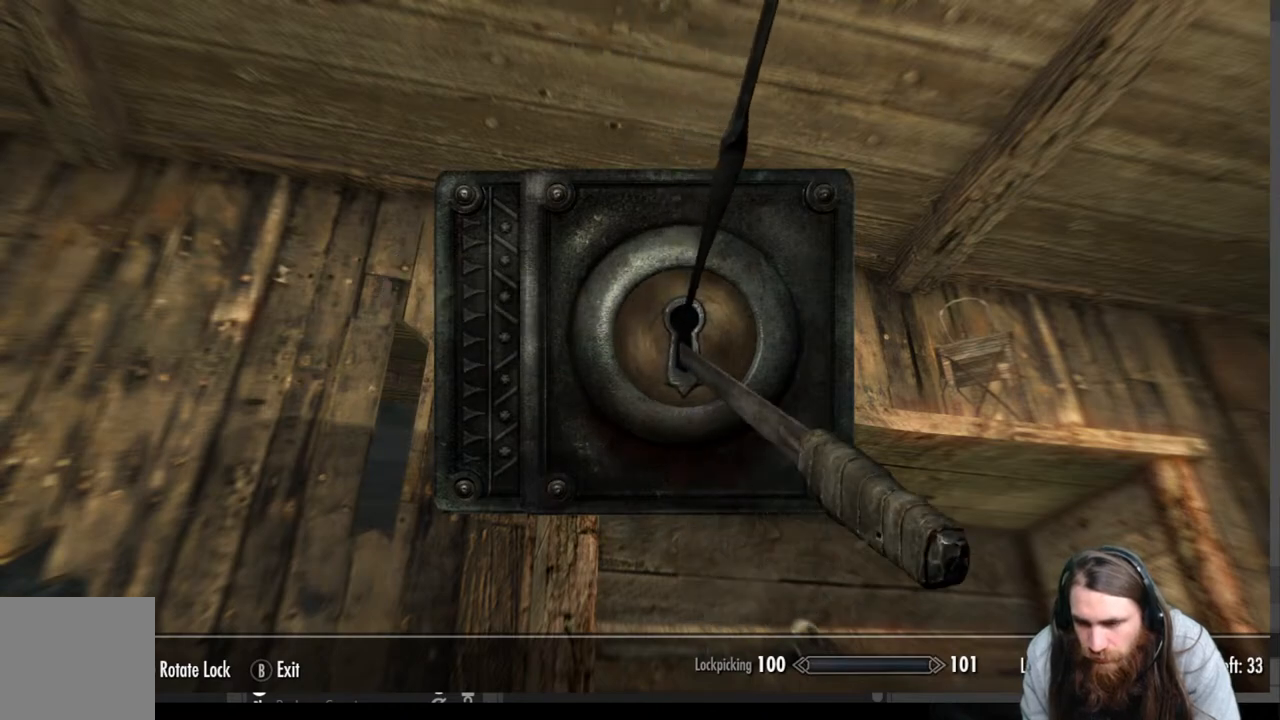
{"buttons": [], "left_stick": "right", "right_stick": "center", "events": [[200, "left_stick", "center"], [383, "left_stick", "right"]]}
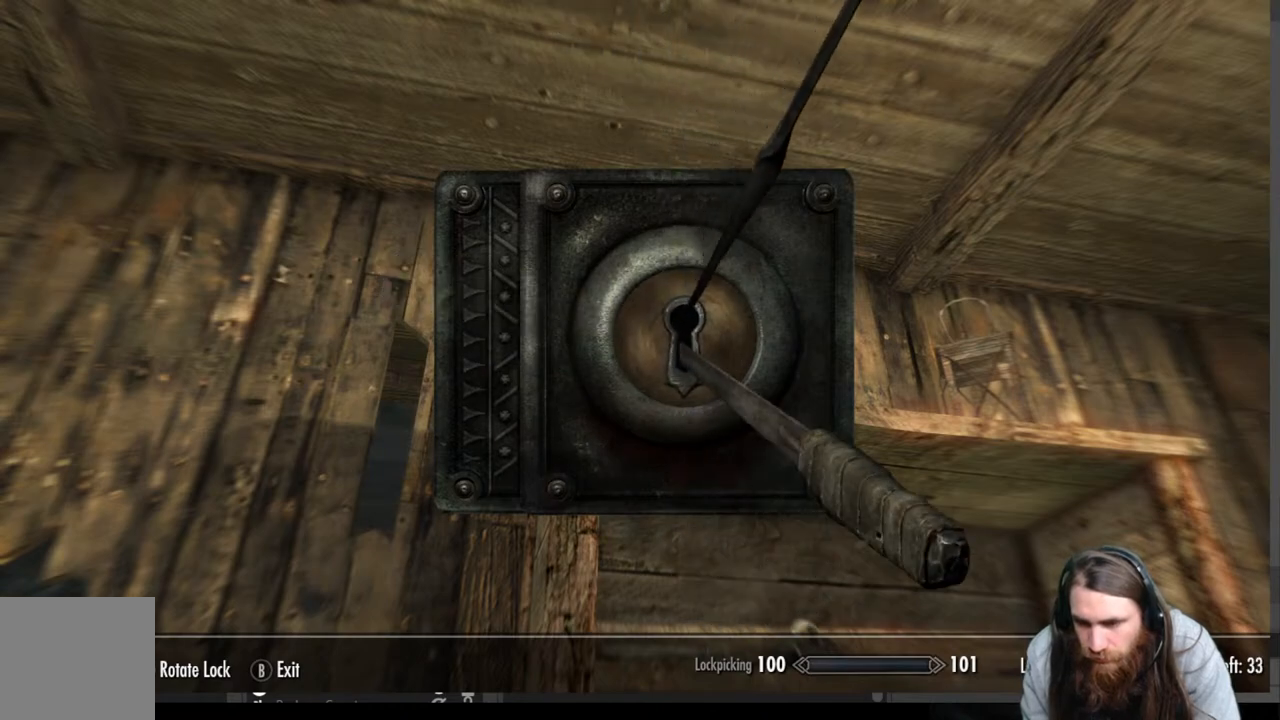
{"buttons": [], "left_stick": "left", "right_stick": "center", "events": [[217, "left_stick", "center"], [417, "left_stick", "left"]]}
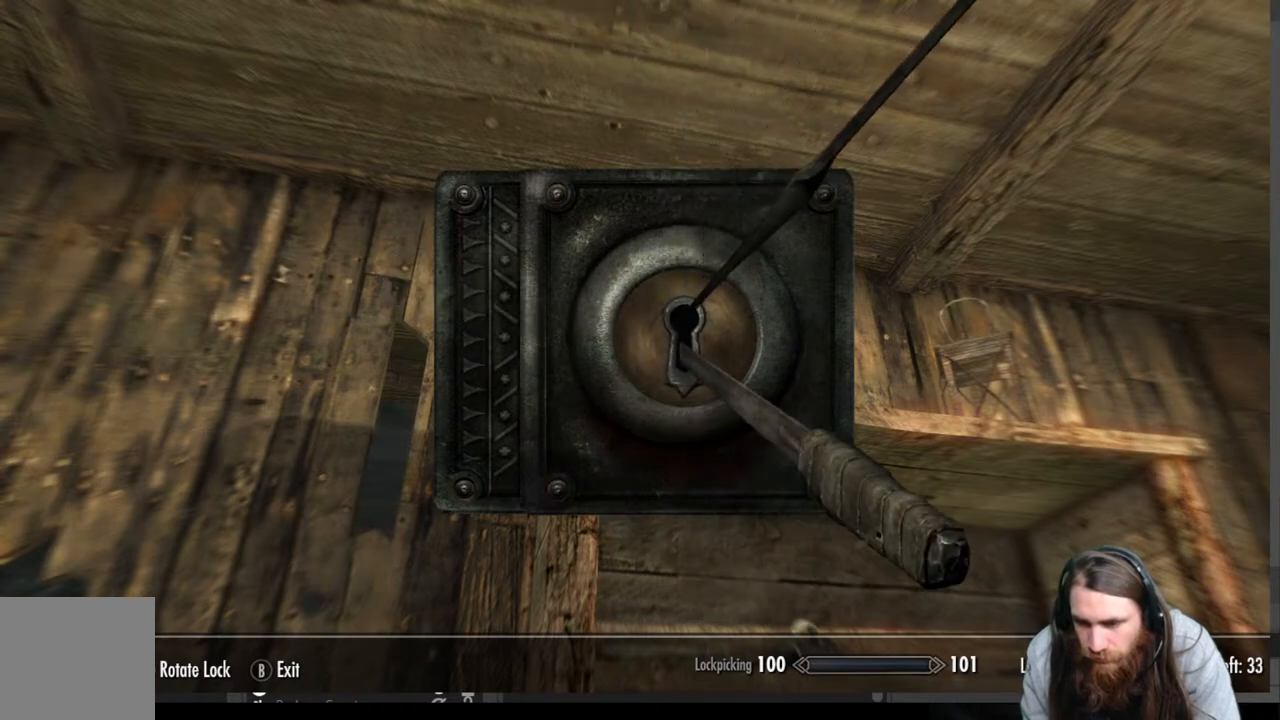
{"buttons": [], "left_stick": "center", "right_stick": "center", "events": [[450, "left_stick", "center"]]}
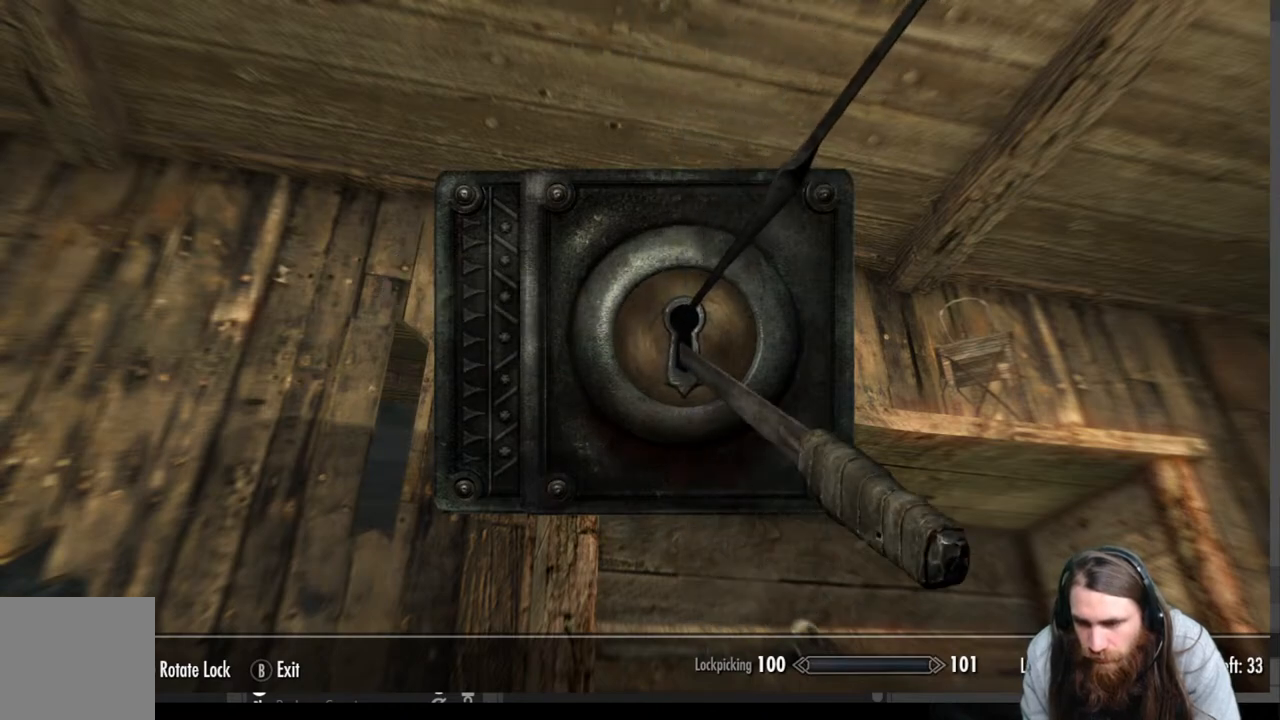
{"buttons": [], "left_stick": "center", "right_stick": "center", "events": [[167, "left_stick", "left"], [300, "left_stick", "center"]]}
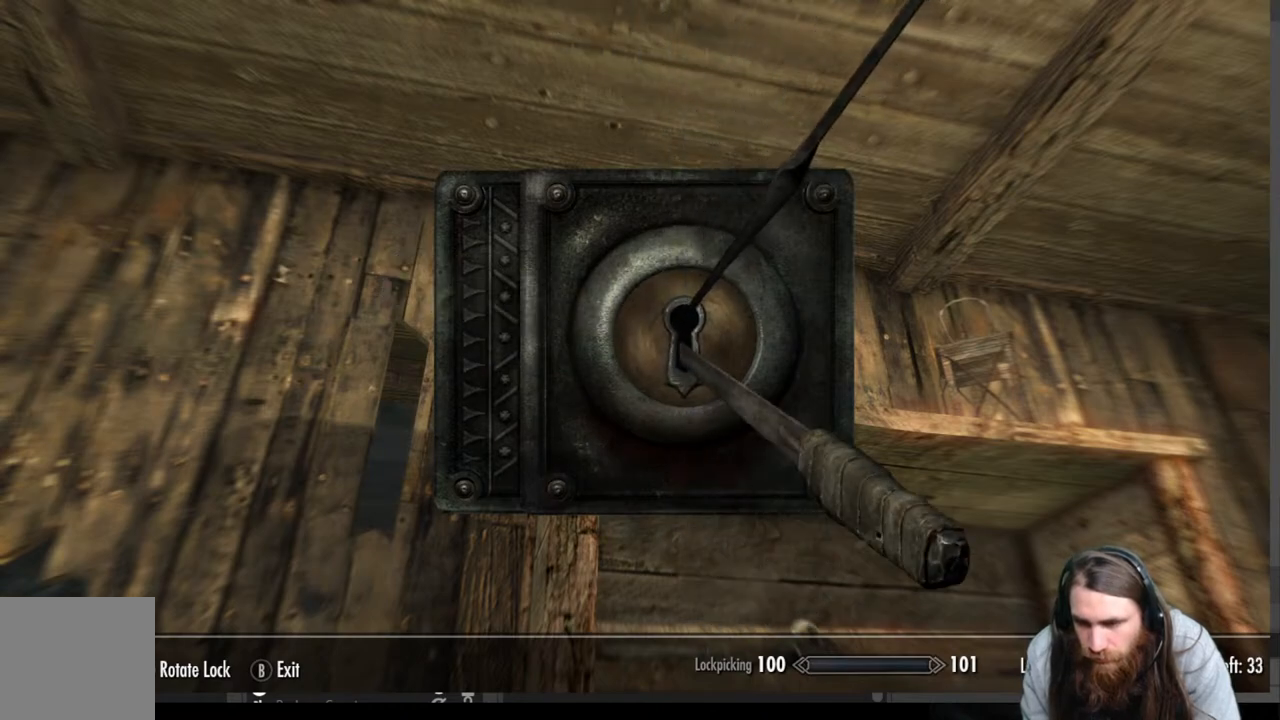
{"buttons": [], "left_stick": "left", "right_stick": "center", "events": [[67, "left_stick", "left"], [150, "left_stick", "center"], [333, "left_stick", "left"]]}
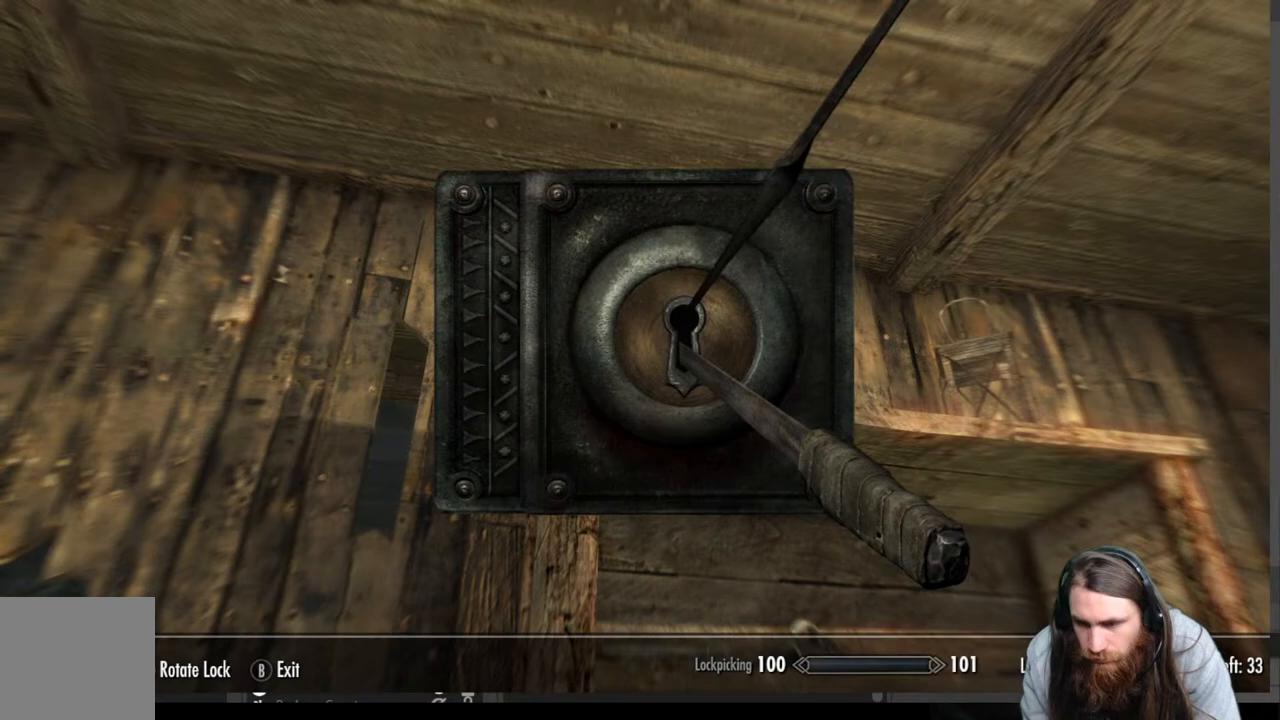
{"buttons": [], "left_stick": "center", "right_stick": "right", "events": [[17, "left_stick", "center"], [250, "right_stick", "right"]]}
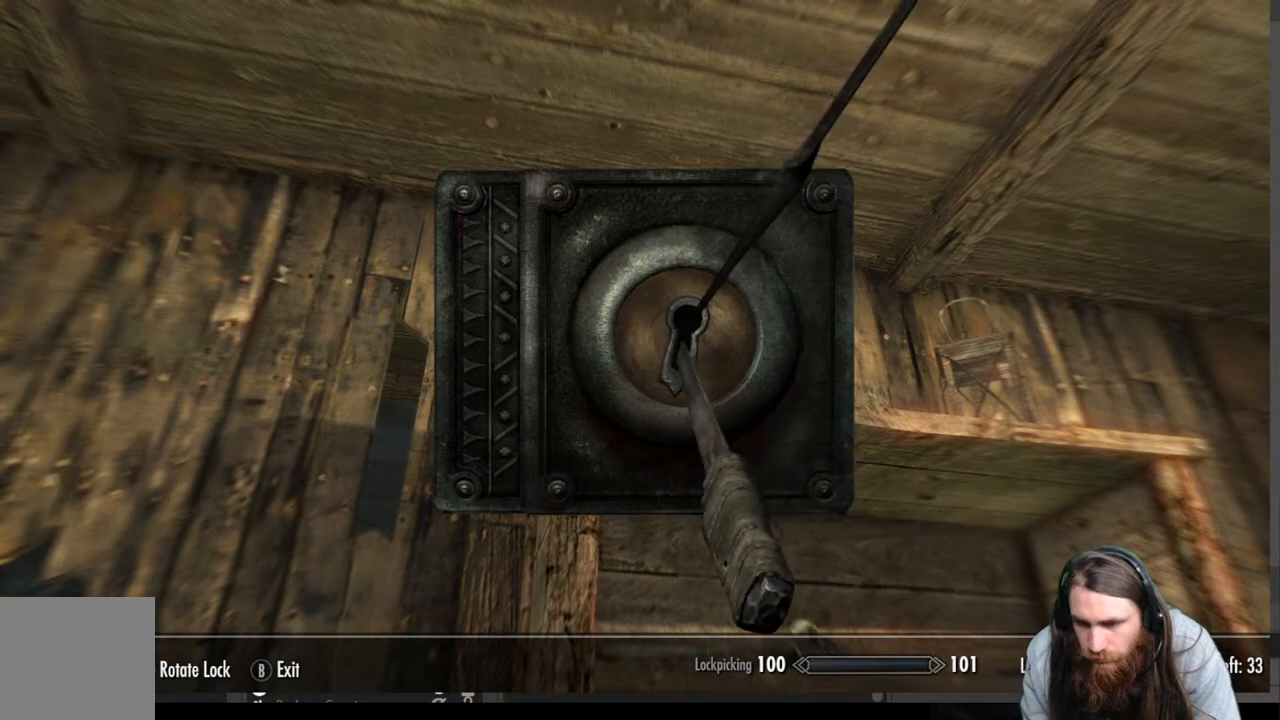
{"buttons": [], "left_stick": "center", "right_stick": "right", "events": []}
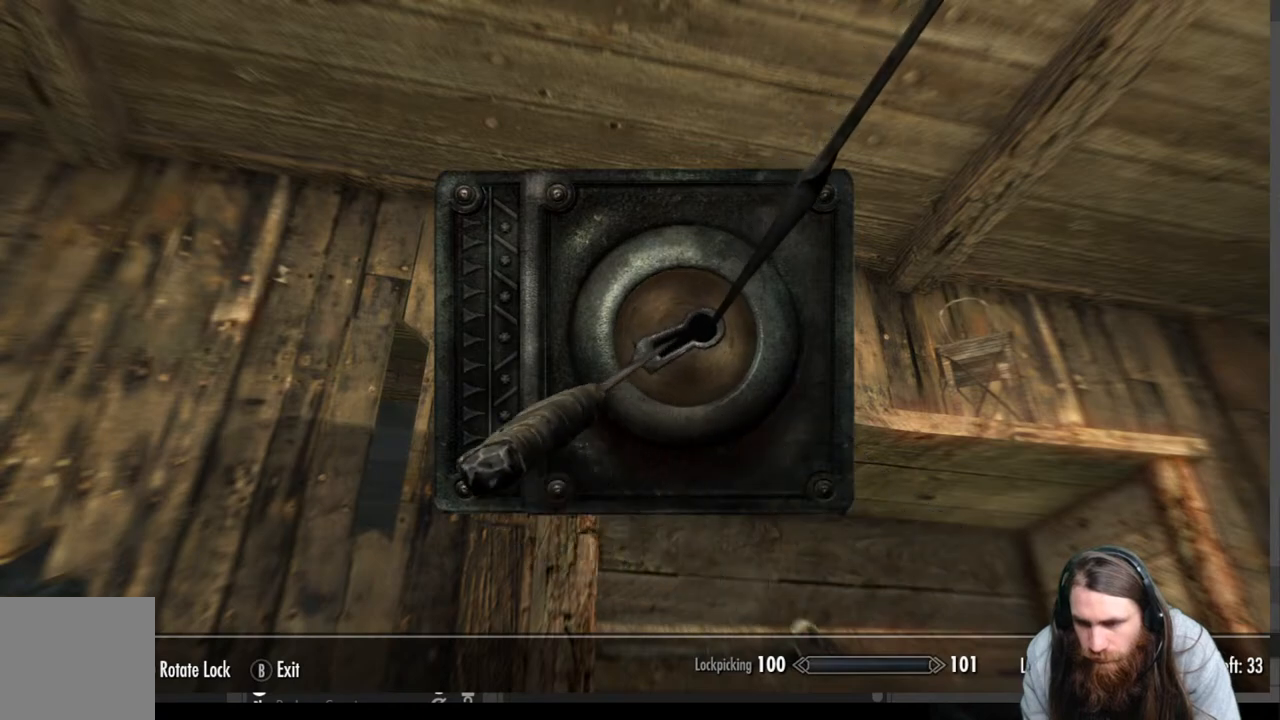
{"buttons": [], "left_stick": "center", "right_stick": "center", "events": [[333, "right_stick", "center"]]}
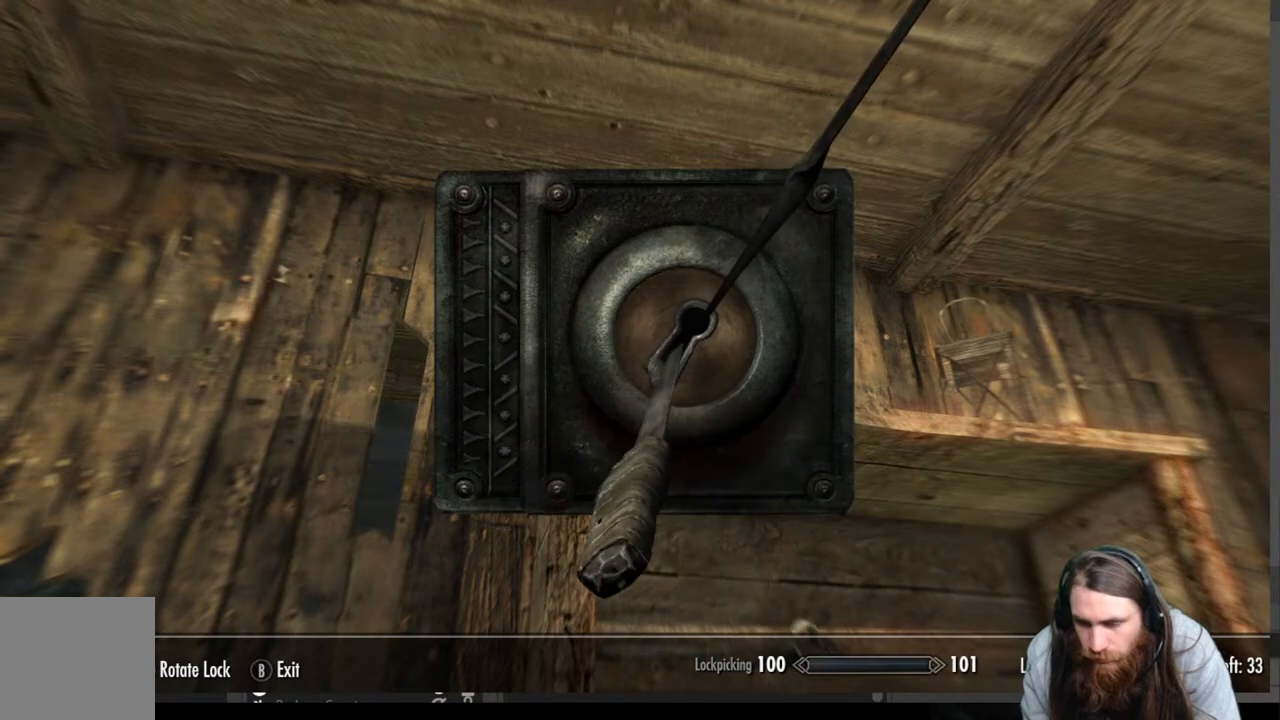
{"buttons": [], "left_stick": "center", "right_stick": "center", "events": []}
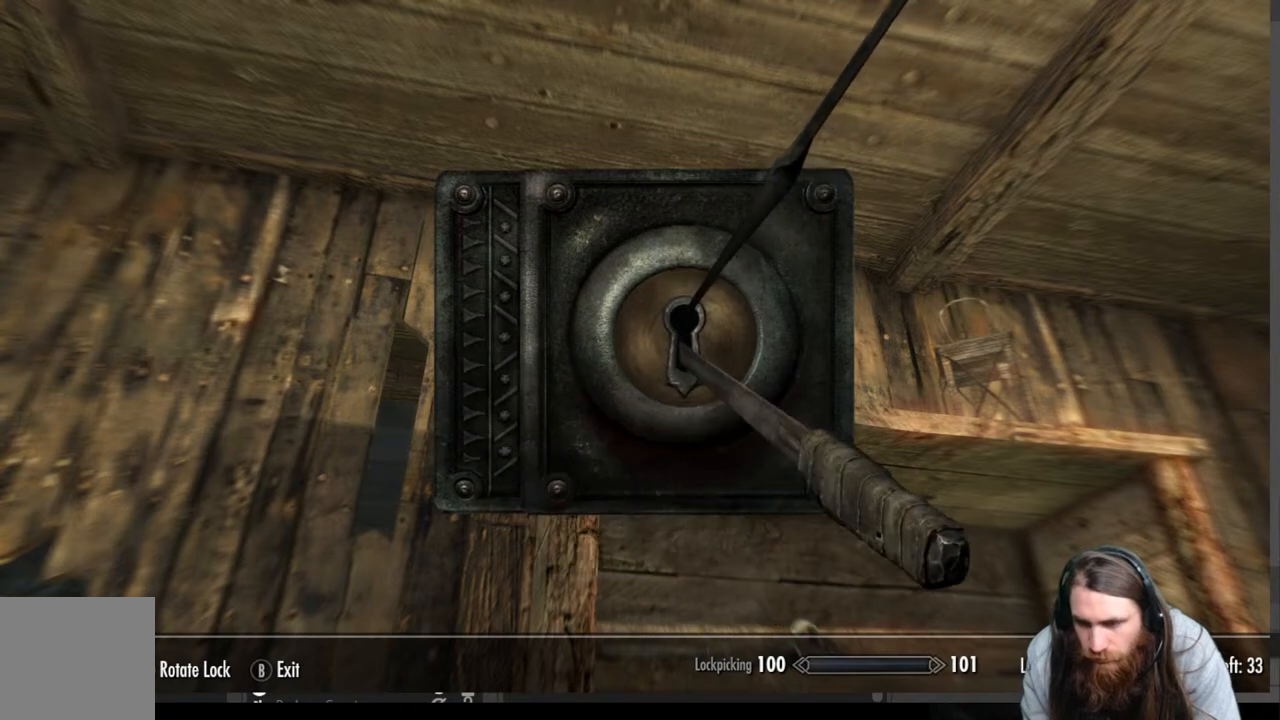
{"buttons": [], "left_stick": "left", "right_stick": "center", "events": [[83, "left_stick", "left"]]}
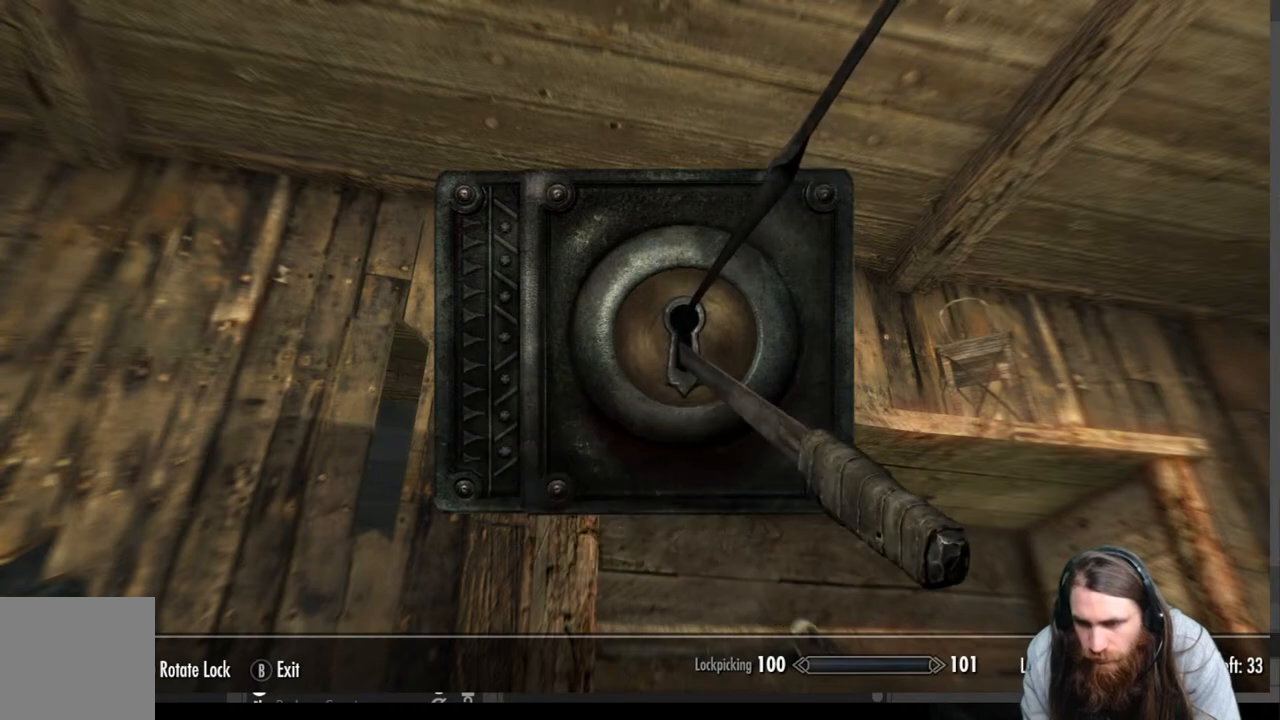
{"buttons": [], "left_stick": "left", "right_stick": "center", "events": []}
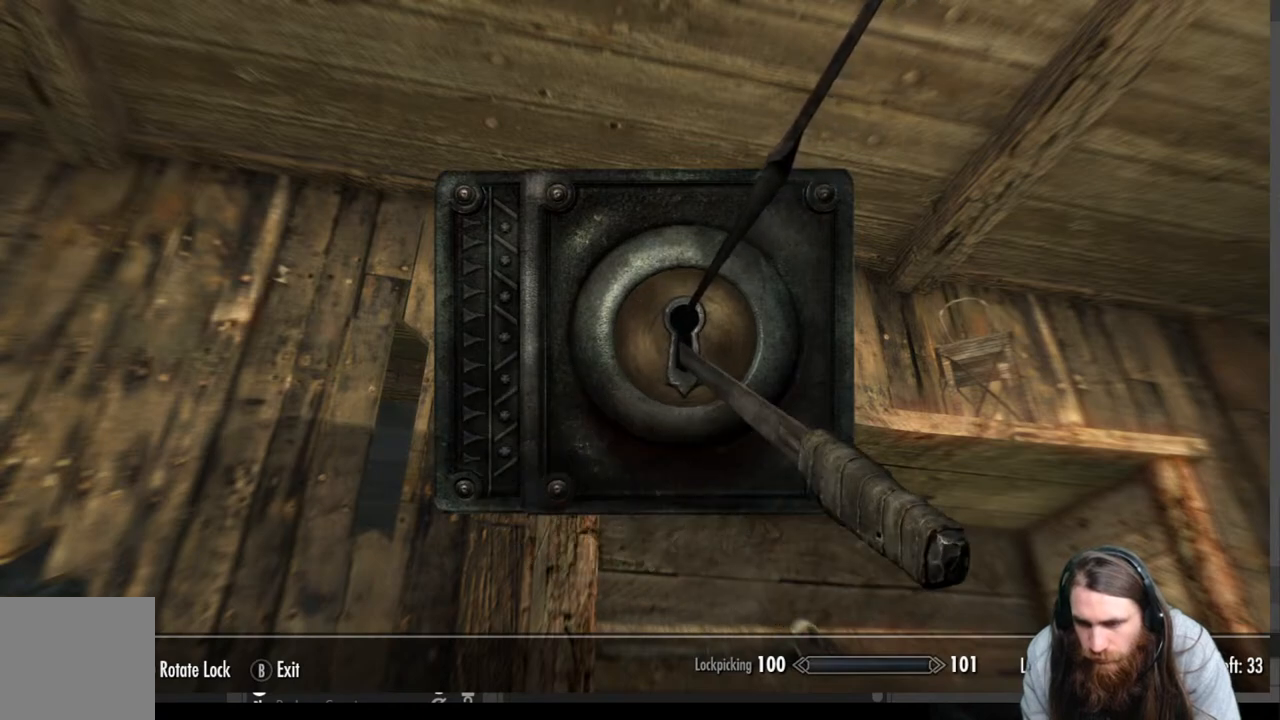
{"buttons": [], "left_stick": "center", "right_stick": "right", "events": [[100, "left_stick", "center"], [183, "right_stick", "right"]]}
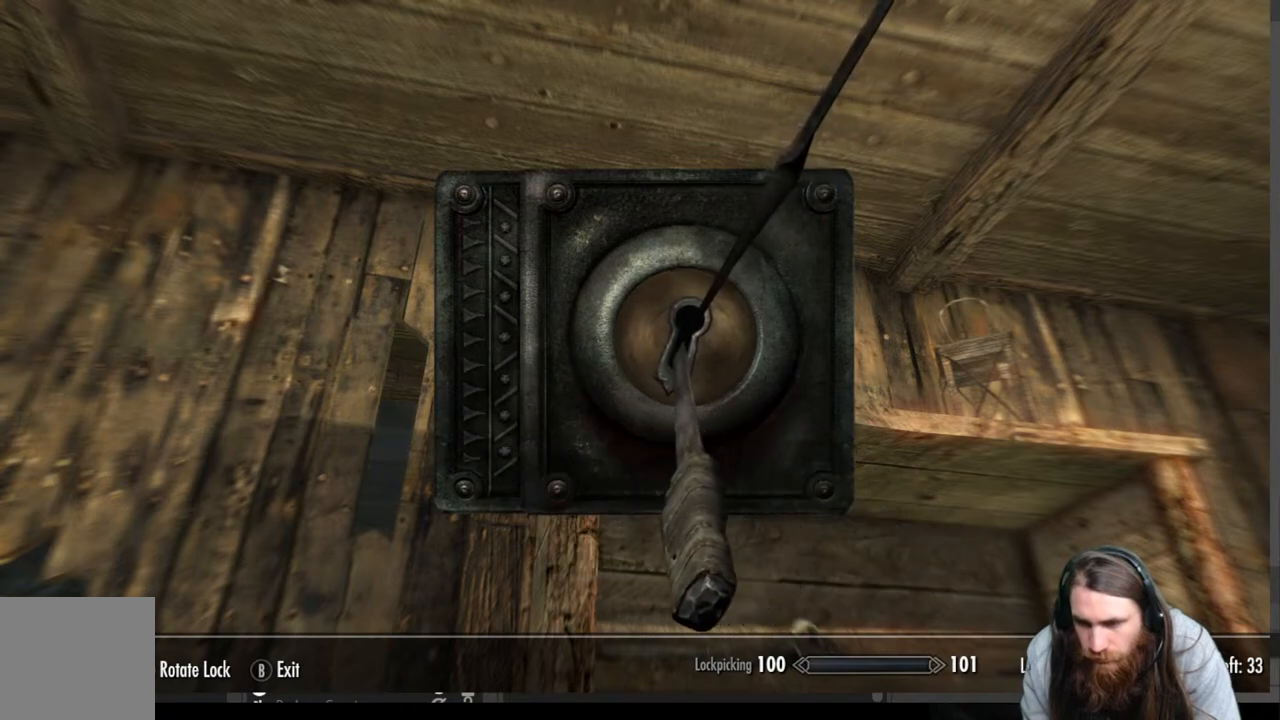
{"buttons": [], "left_stick": "center", "right_stick": "right", "events": []}
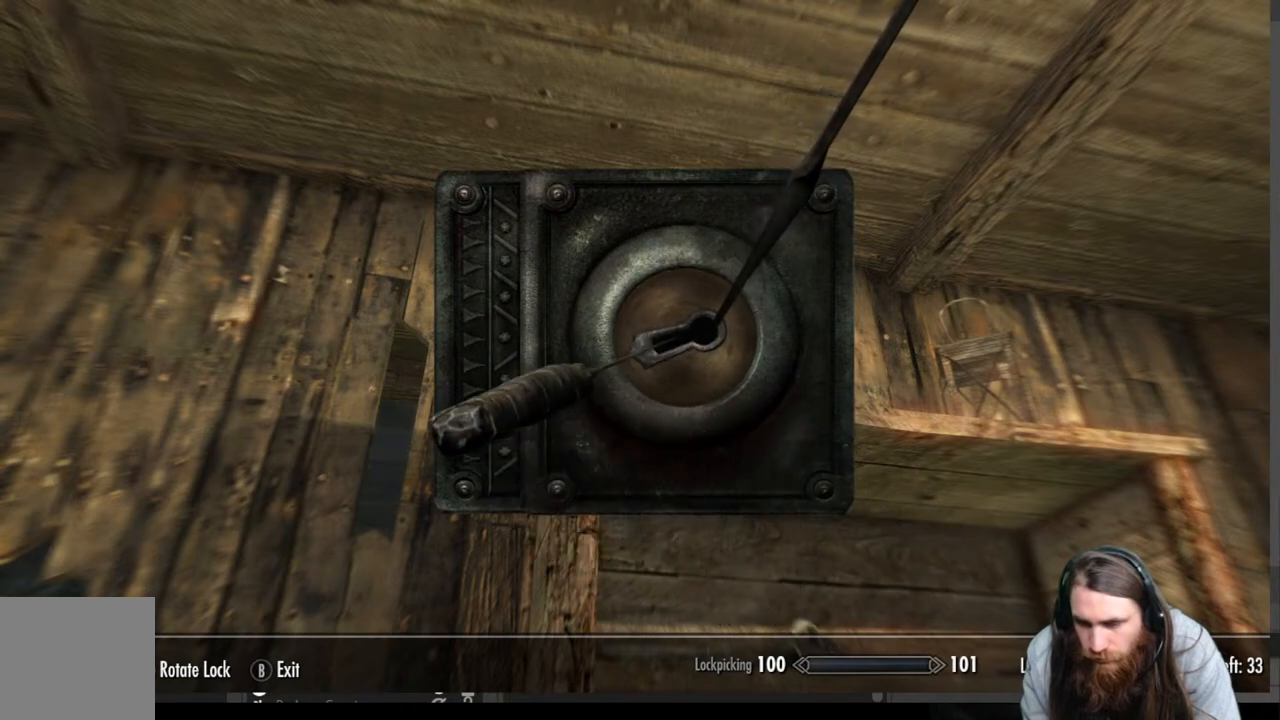
{"buttons": [], "left_stick": "center", "right_stick": "right", "events": []}
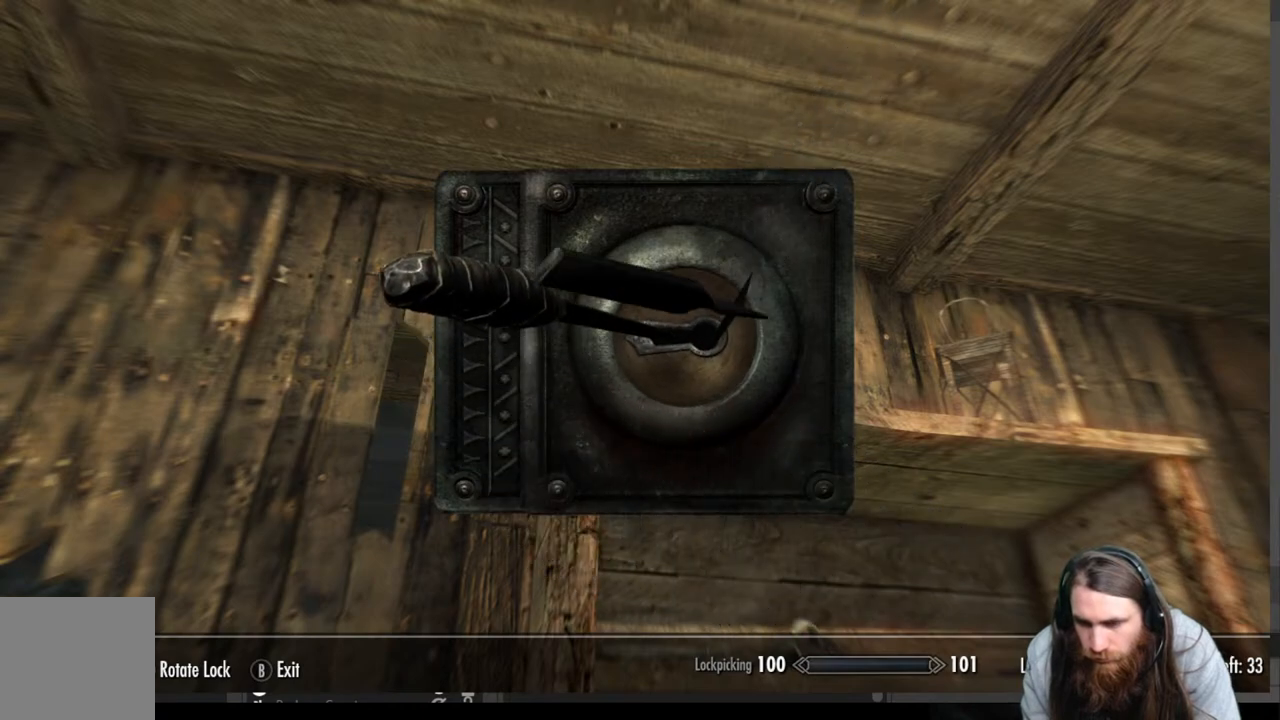
{"buttons": [], "left_stick": "center", "right_stick": "center", "events": [[117, "right_stick", "center"]]}